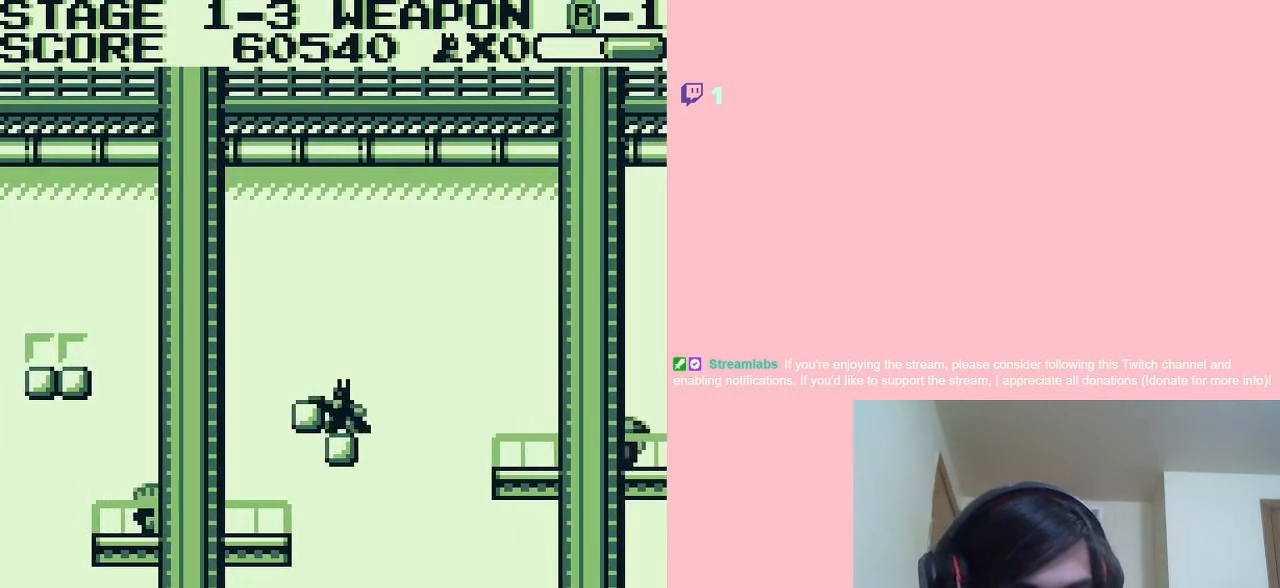
Gameplay with a controller (Nintendo layout); each line is a JSON object with the inputs held at the frame after it. "events" lists button and stick changes between this image and that frame as [ms after this image, input, new state], when the widget could be followed in between. Not read: L2 L3 R2 R3.
{"buttons": ["DPAD_DOWN"], "left_stick": "center", "right_stick": "center", "events": [[117, "DPAD_DOWN", "up"], [233, "DPAD_RIGHT", "down"], [250, "DPAD_RIGHT", "up"], [383, "DPAD_DOWN", "down"]]}
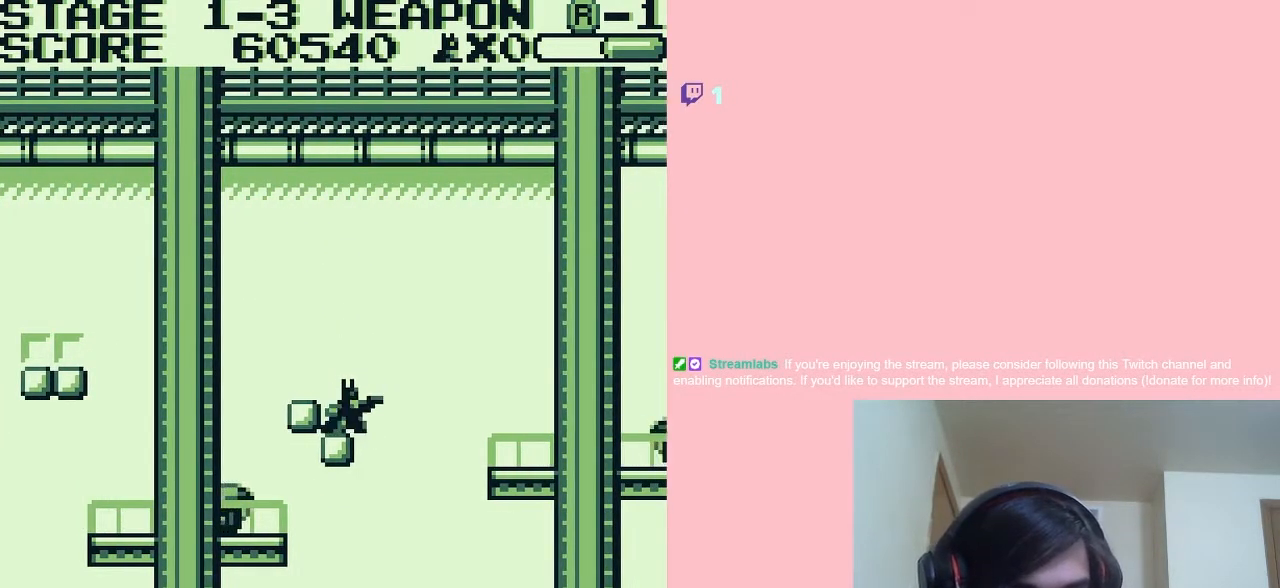
{"buttons": ["DPAD_DOWN"], "left_stick": "center", "right_stick": "center", "events": [[150, "B", "down"], [283, "B", "up"]]}
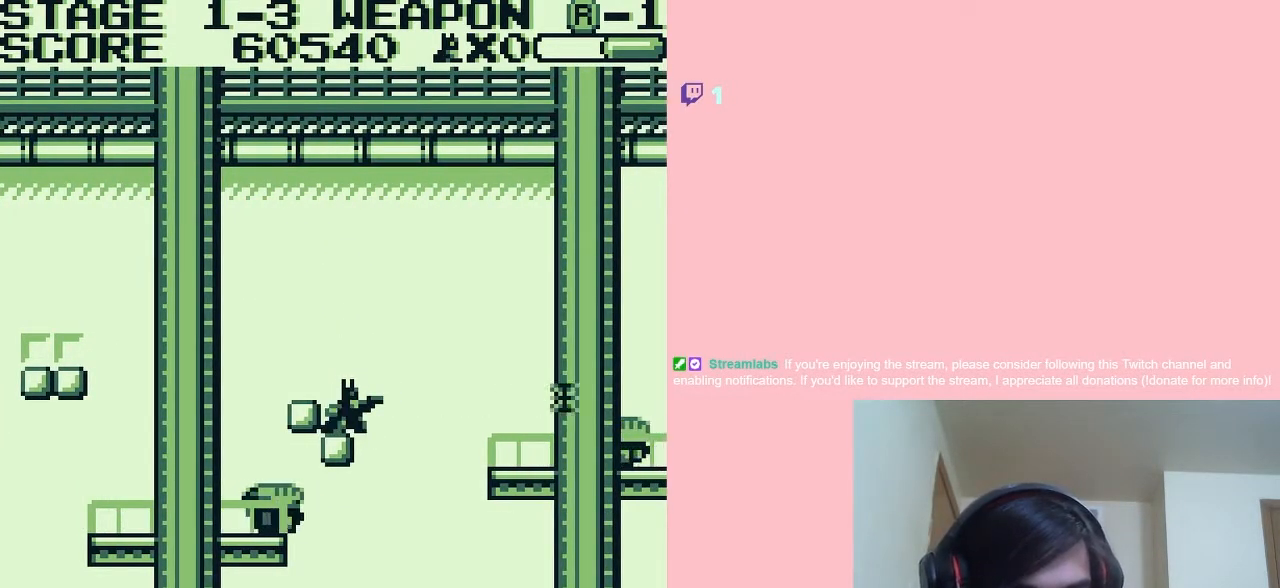
{"buttons": [], "left_stick": "center", "right_stick": "center", "events": [[83, "DPAD_DOWN", "up"], [150, "DPAD_LEFT", "down"], [317, "DPAD_LEFT", "up"]]}
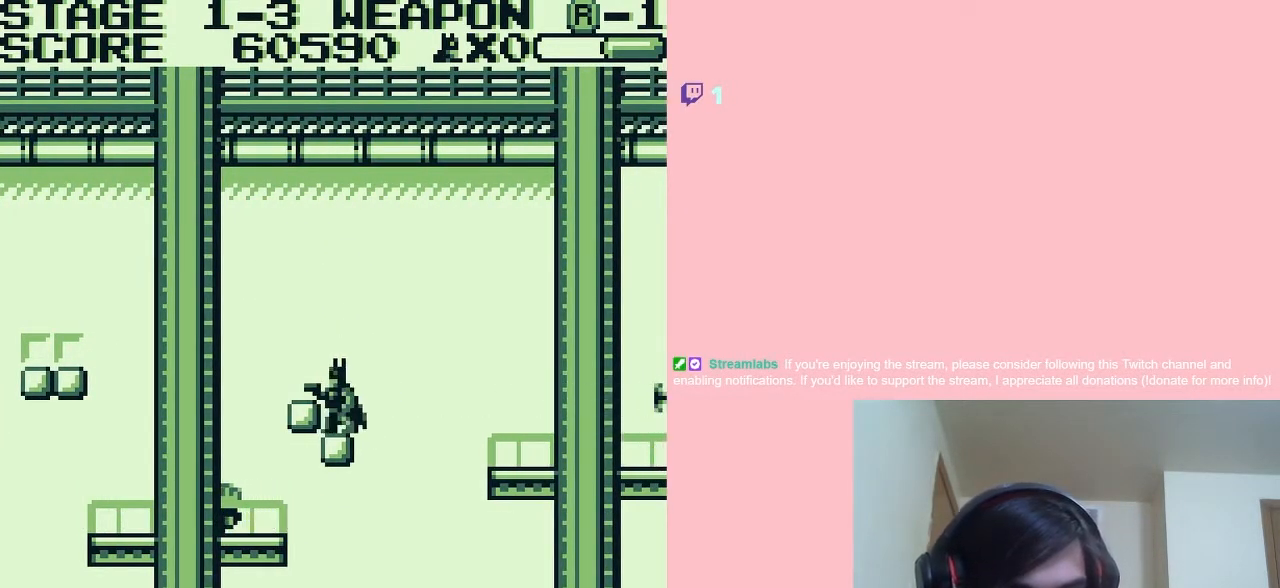
{"buttons": ["A", "DPAD_RIGHT"], "left_stick": "center", "right_stick": "center", "events": [[33, "DPAD_RIGHT", "down"], [100, "A", "down"]]}
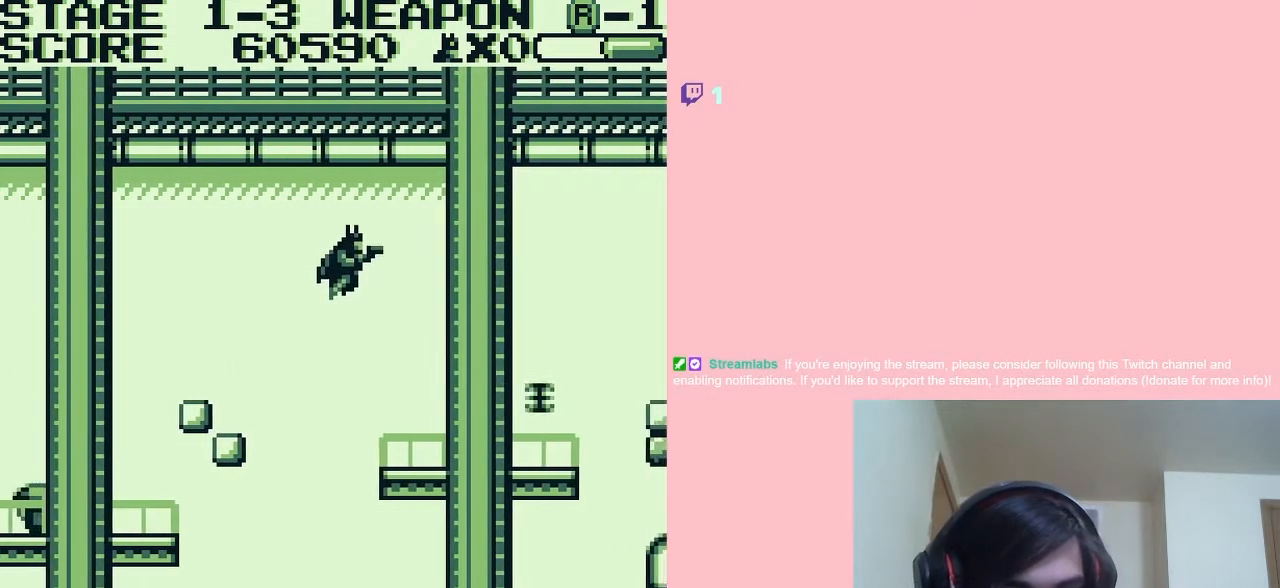
{"buttons": ["DPAD_DOWN"], "left_stick": "center", "right_stick": "center", "events": [[33, "A", "up"], [217, "DPAD_DOWN", "down"], [250, "DPAD_RIGHT", "up"]]}
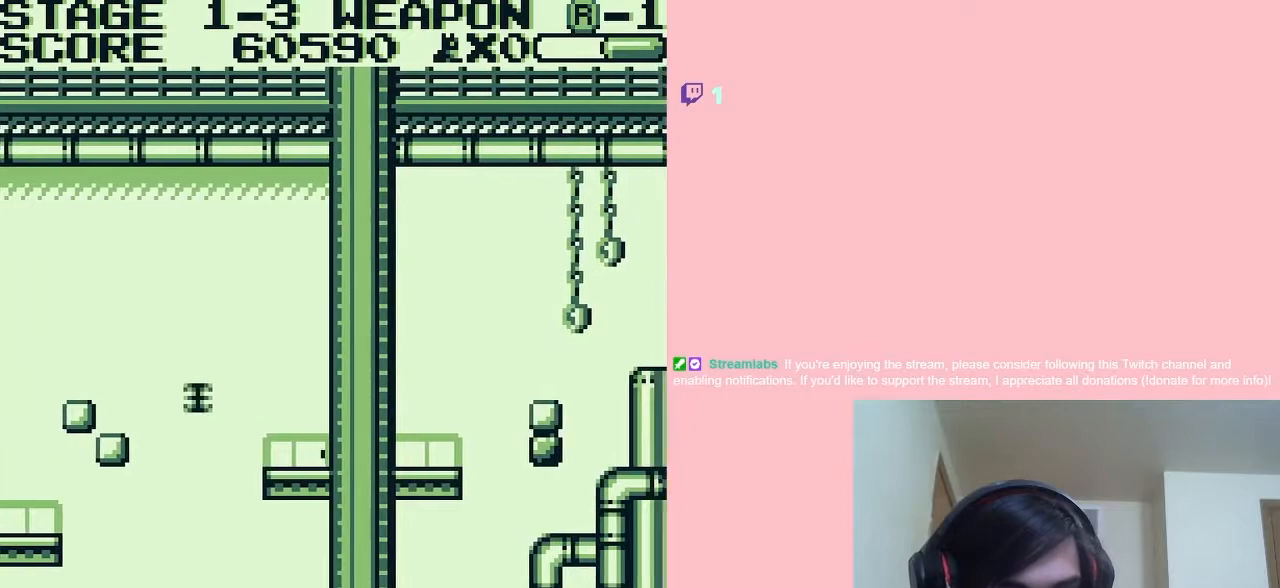
{"buttons": ["DPAD_DOWN"], "left_stick": "center", "right_stick": "center", "events": [[317, "B", "down"], [400, "B", "up"]]}
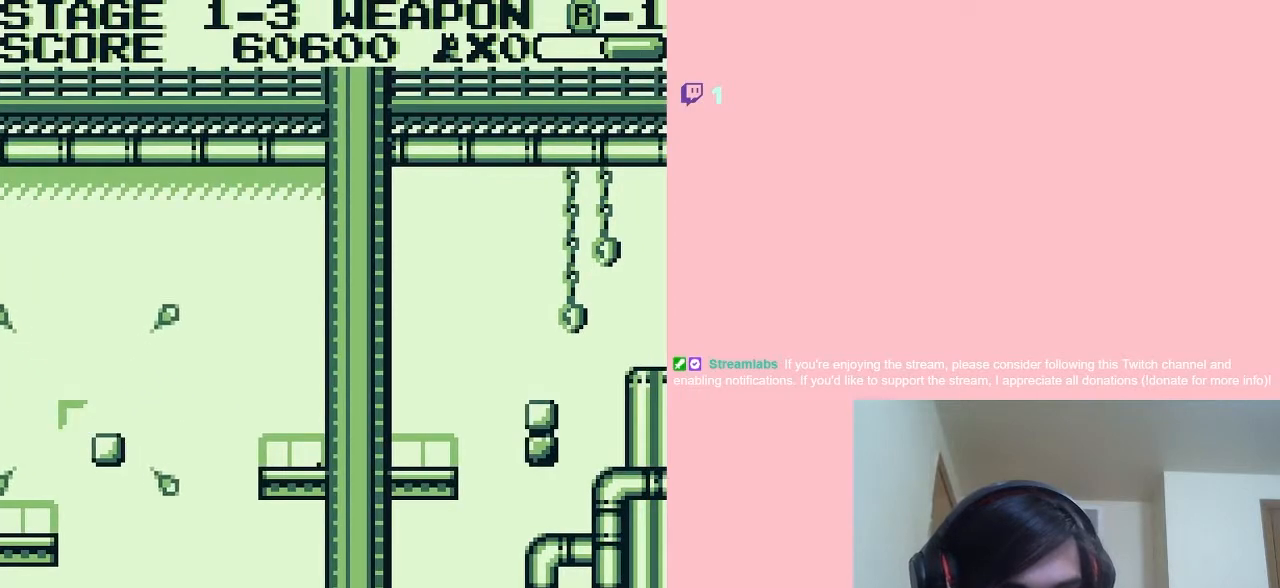
{"buttons": ["B", "DPAD_DOWN"], "left_stick": "center", "right_stick": "center", "events": [[83, "B", "down"], [200, "B", "up"], [283, "B", "down"], [383, "B", "up"], [467, "B", "down"]]}
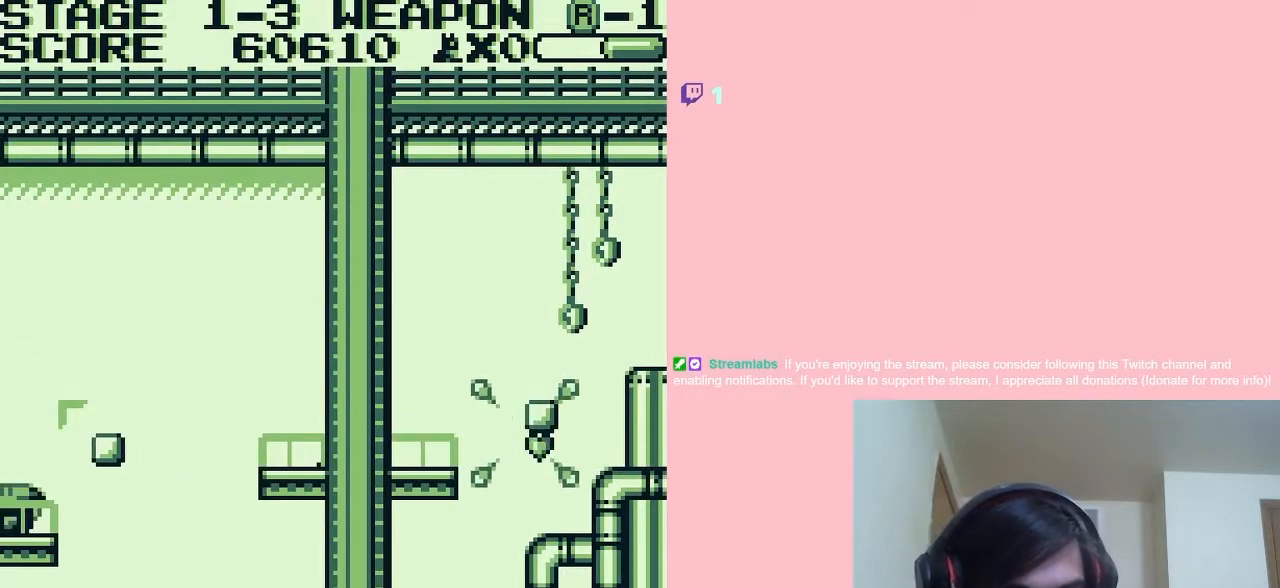
{"buttons": [], "left_stick": "center", "right_stick": "center", "events": [[67, "B", "up"], [150, "B", "down"], [250, "B", "up"], [367, "B", "down"], [400, "DPAD_DOWN", "up"], [433, "B", "up"]]}
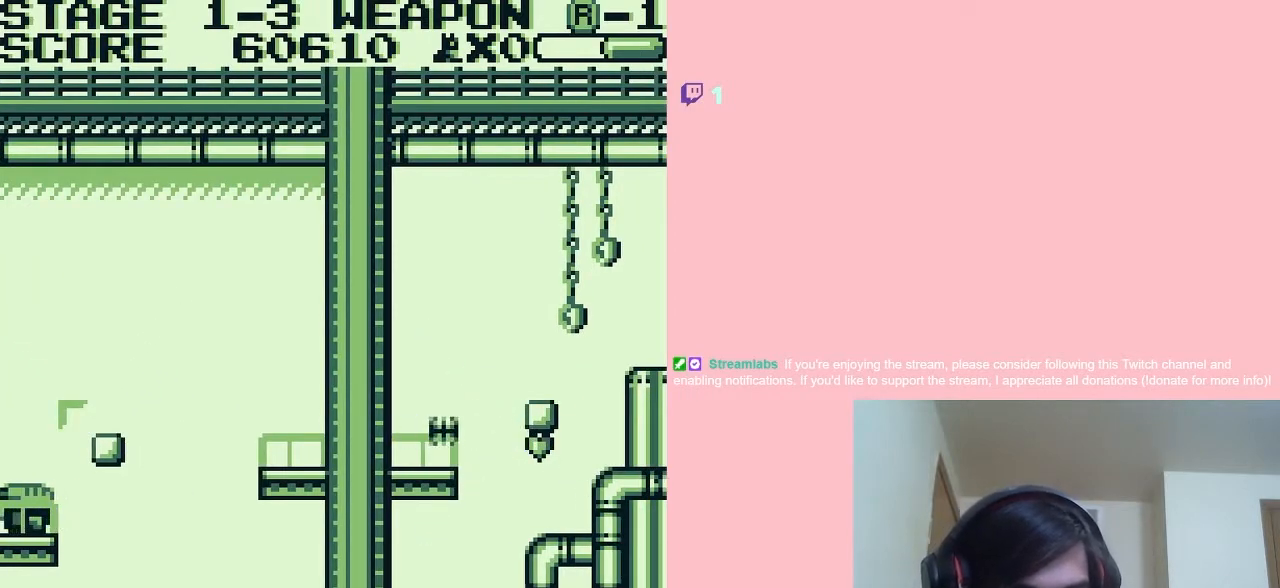
{"buttons": ["DPAD_RIGHT"], "left_stick": "center", "right_stick": "center", "events": [[283, "DPAD_RIGHT", "down"]]}
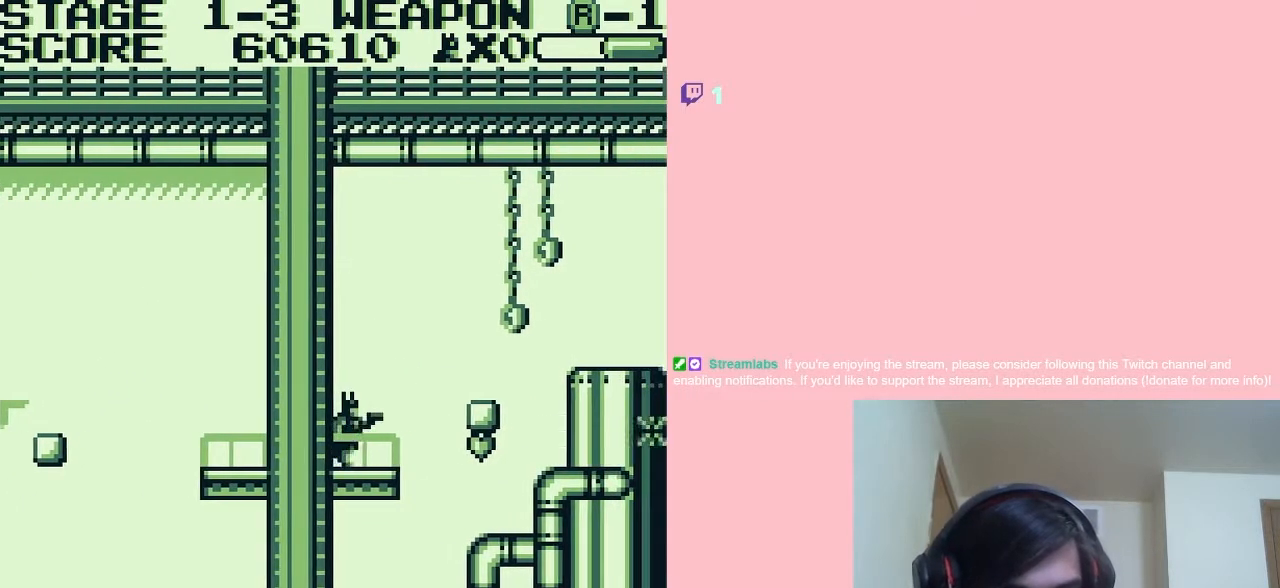
{"buttons": [], "left_stick": "center", "right_stick": "center", "events": [[33, "DPAD_RIGHT", "up"]]}
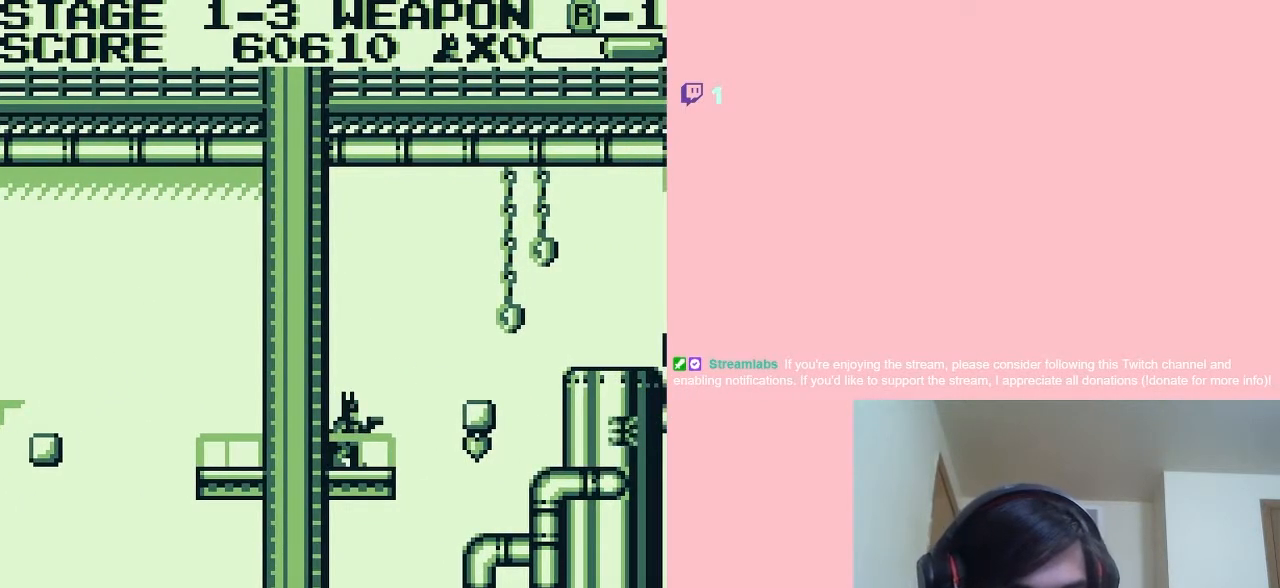
{"buttons": ["B"], "left_stick": "center", "right_stick": "center", "events": [[467, "B", "down"]]}
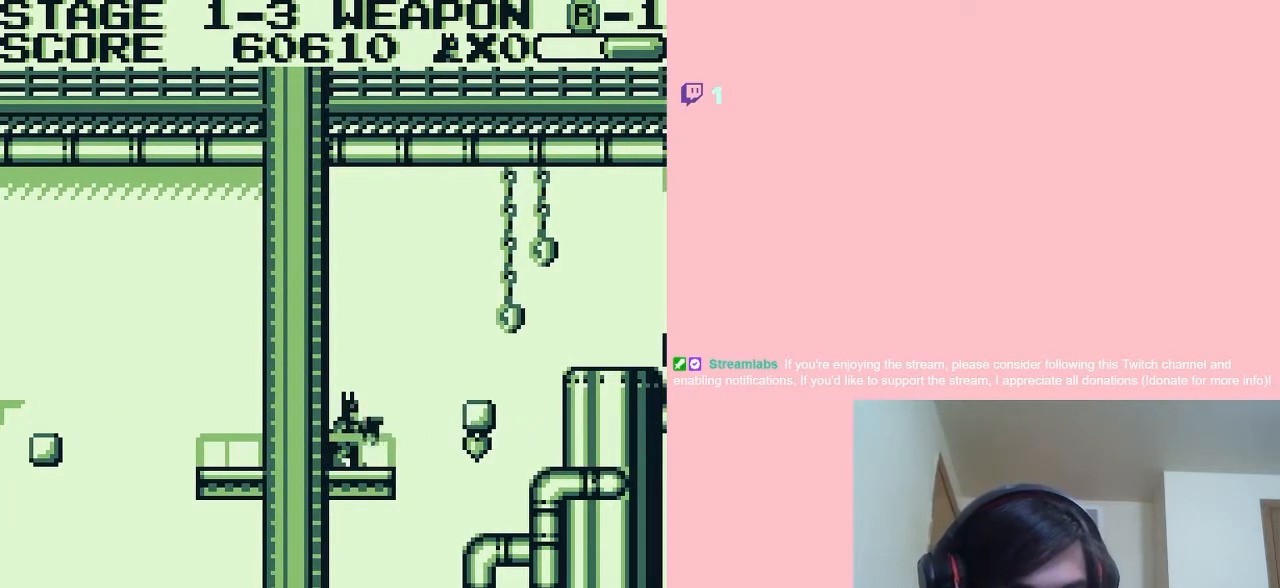
{"buttons": [], "left_stick": "center", "right_stick": "center", "events": [[100, "B", "up"], [183, "B", "down"], [300, "B", "up"]]}
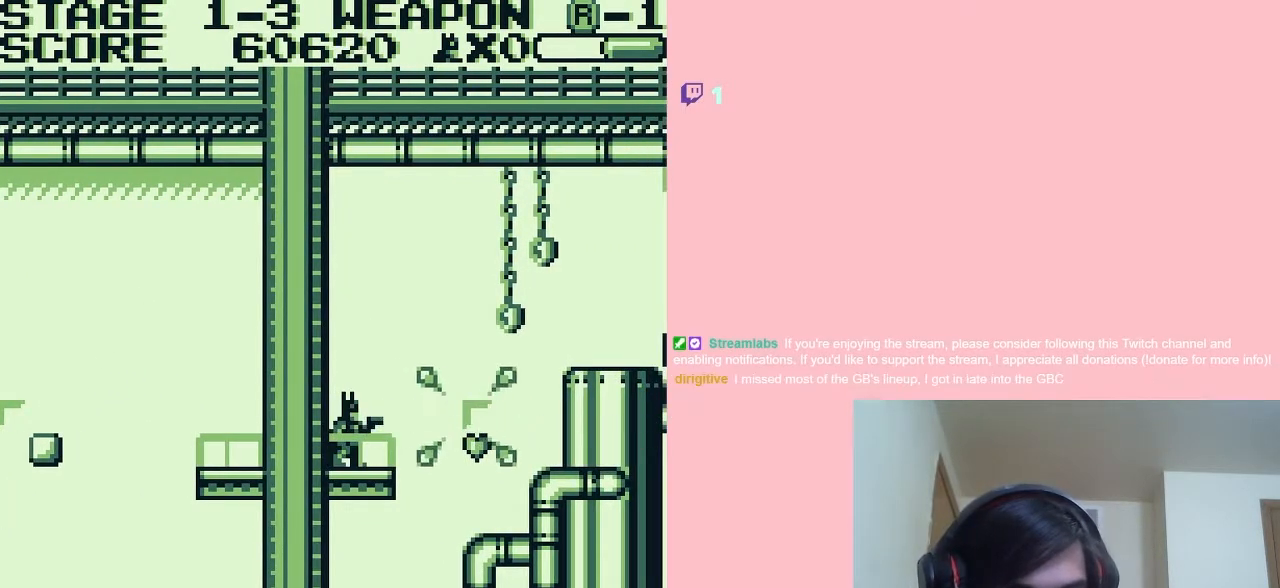
{"buttons": ["DPAD_RIGHT"], "left_stick": "center", "right_stick": "center", "events": [[133, "DPAD_RIGHT", "down"], [167, "A", "down"], [200, "A", "up"]]}
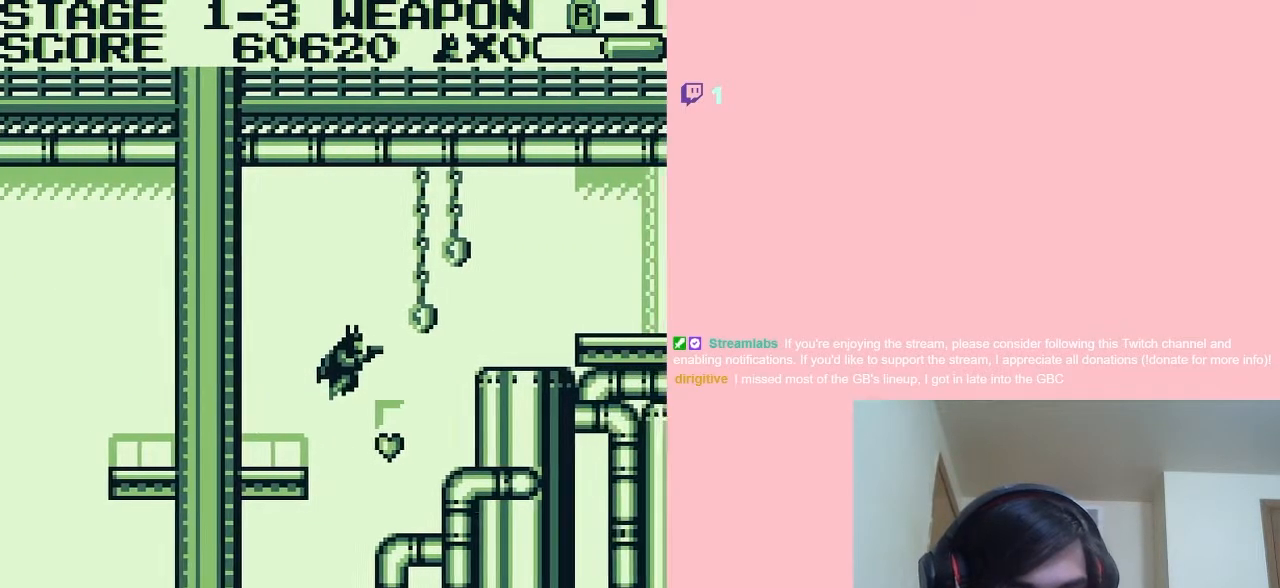
{"buttons": [], "left_stick": "center", "right_stick": "center", "events": [[283, "DPAD_RIGHT", "up"]]}
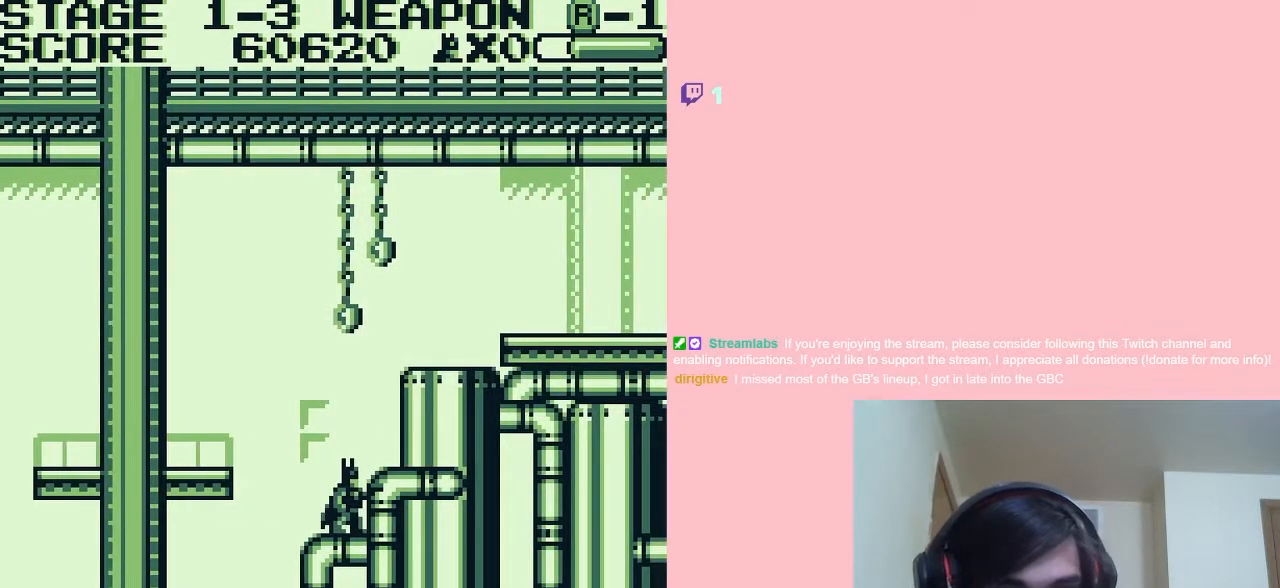
{"buttons": [], "left_stick": "center", "right_stick": "center", "events": [[67, "A", "down"], [167, "DPAD_RIGHT", "down"], [183, "A", "up"], [400, "DPAD_RIGHT", "up"]]}
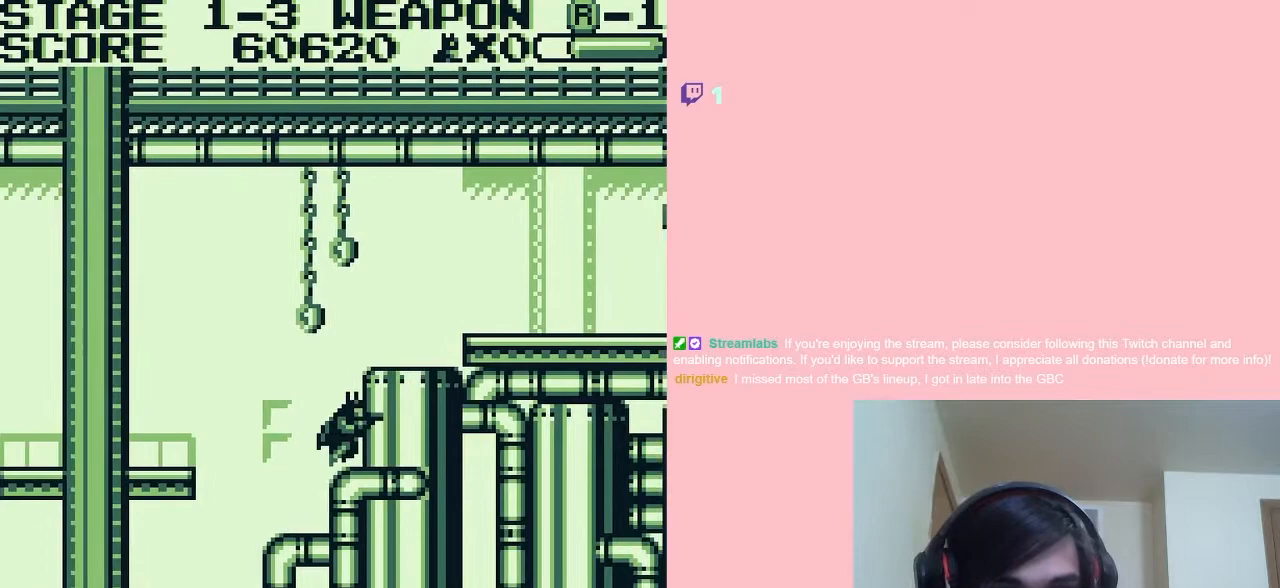
{"buttons": ["A"], "left_stick": "center", "right_stick": "center", "events": [[283, "A", "down"]]}
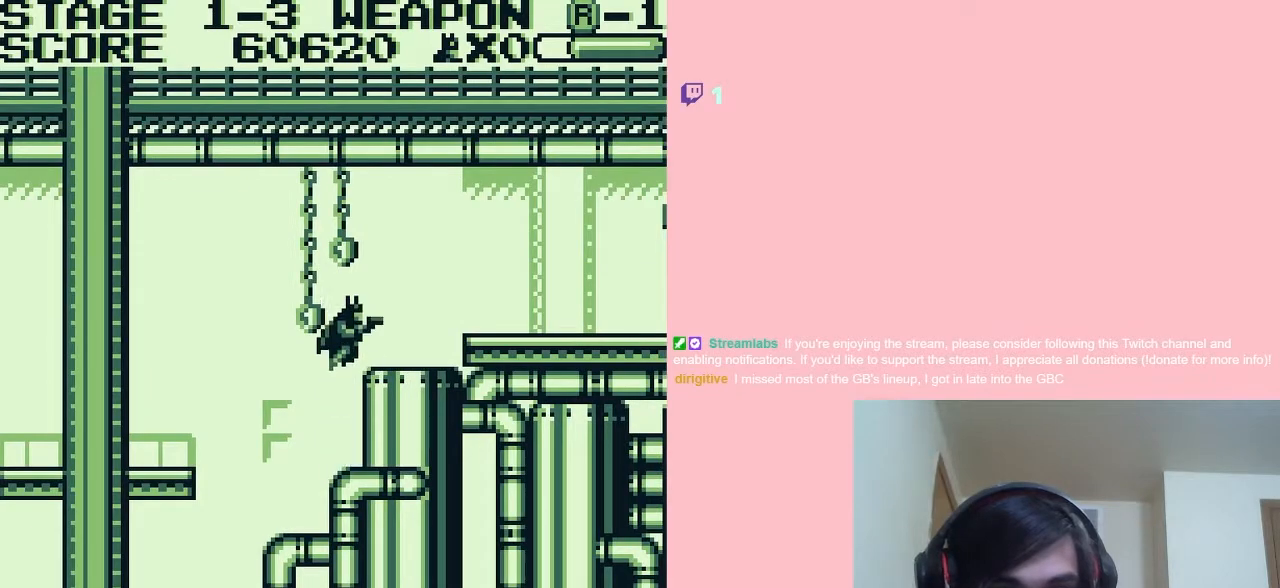
{"buttons": [], "left_stick": "center", "right_stick": "center", "events": [[67, "A", "up"], [67, "DPAD_RIGHT", "down"], [183, "DPAD_RIGHT", "up"]]}
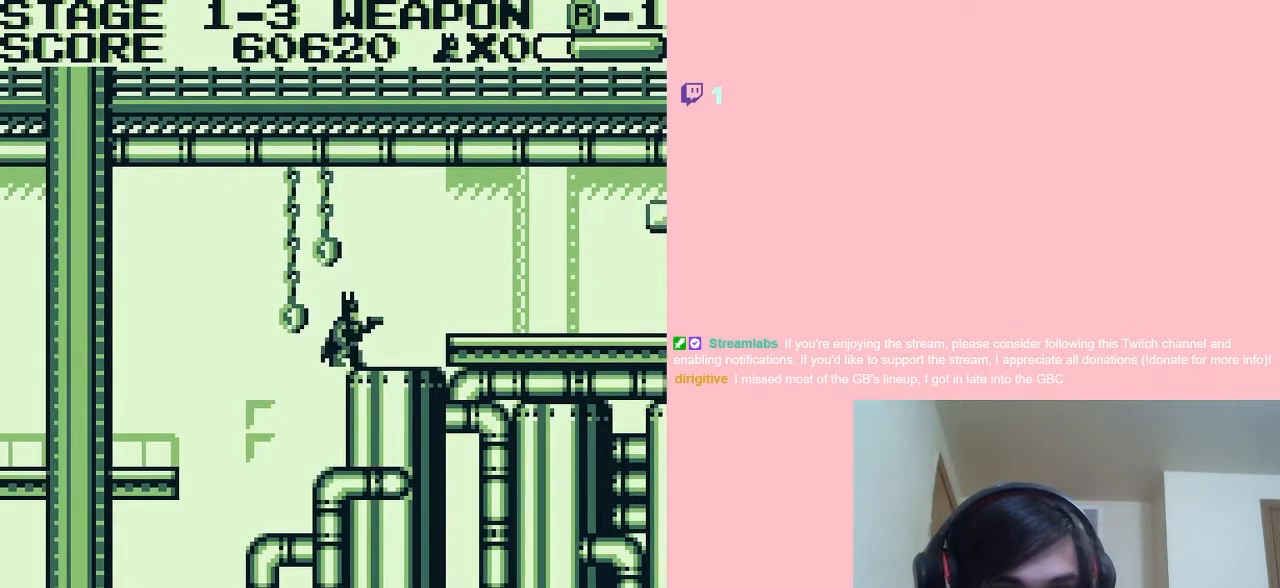
{"buttons": ["DPAD_DOWN"], "left_stick": "center", "right_stick": "center", "events": [[33, "DPAD_DOWN", "down"], [250, "DPAD_DOWN", "up"], [367, "DPAD_DOWN", "down"]]}
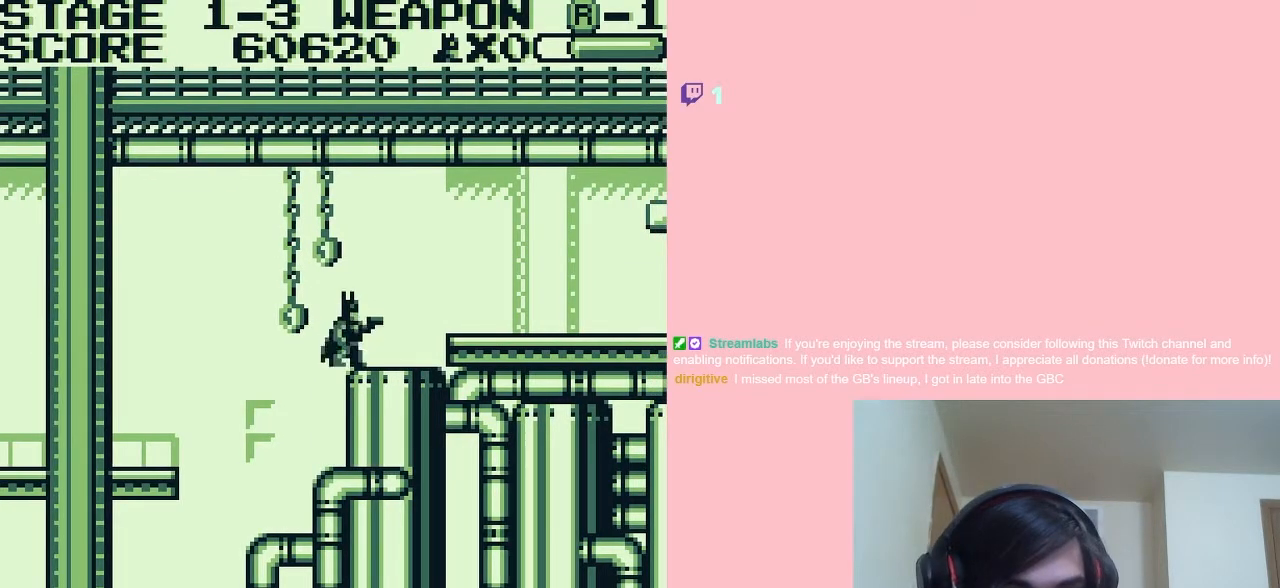
{"buttons": ["DPAD_RIGHT"], "left_stick": "center", "right_stick": "center", "events": [[250, "DPAD_DOWN", "up"], [500, "DPAD_RIGHT", "down"]]}
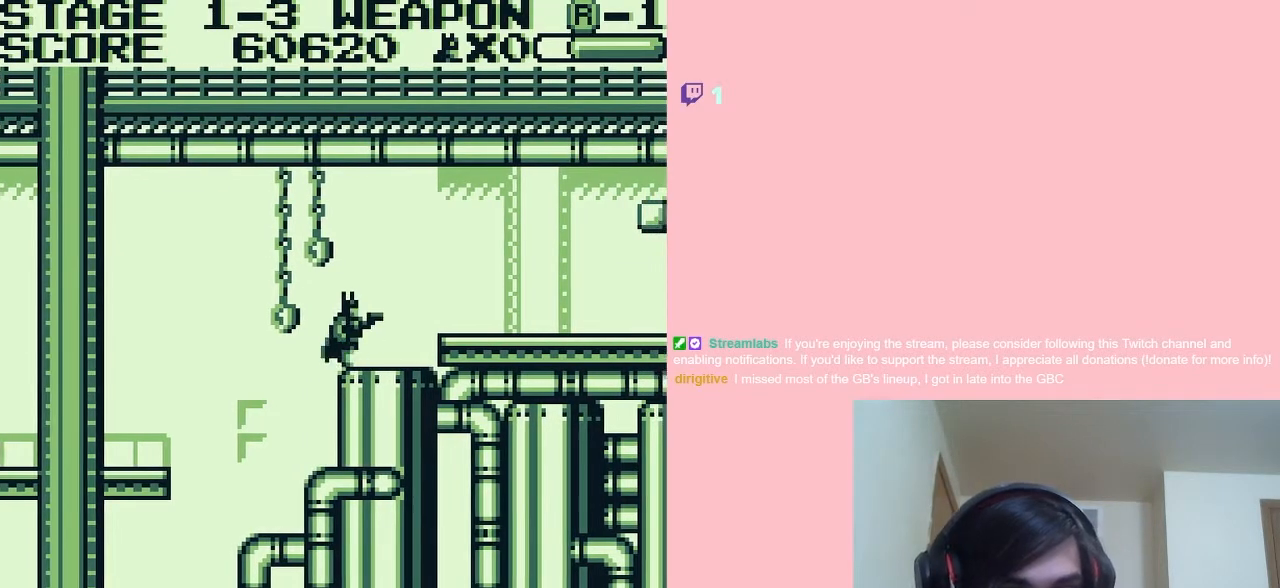
{"buttons": [], "left_stick": "center", "right_stick": "center", "events": [[117, "A", "down"], [183, "A", "up"], [450, "DPAD_RIGHT", "up"]]}
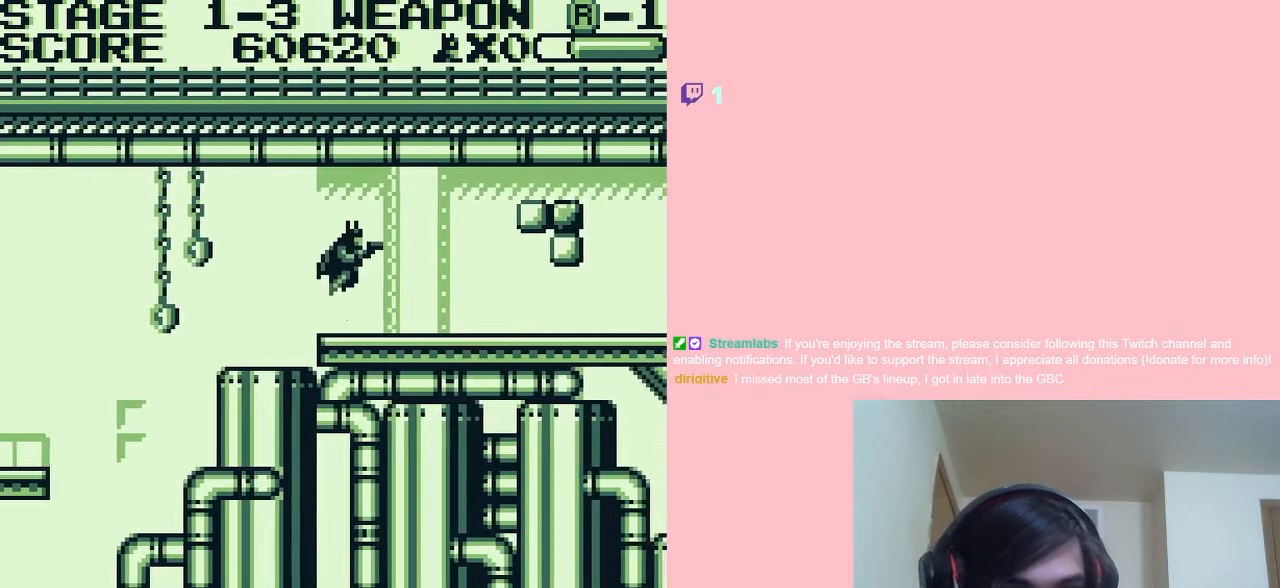
{"buttons": ["DPAD_RIGHT"], "left_stick": "center", "right_stick": "center", "events": [[400, "DPAD_RIGHT", "down"], [433, "A", "down"], [500, "A", "up"]]}
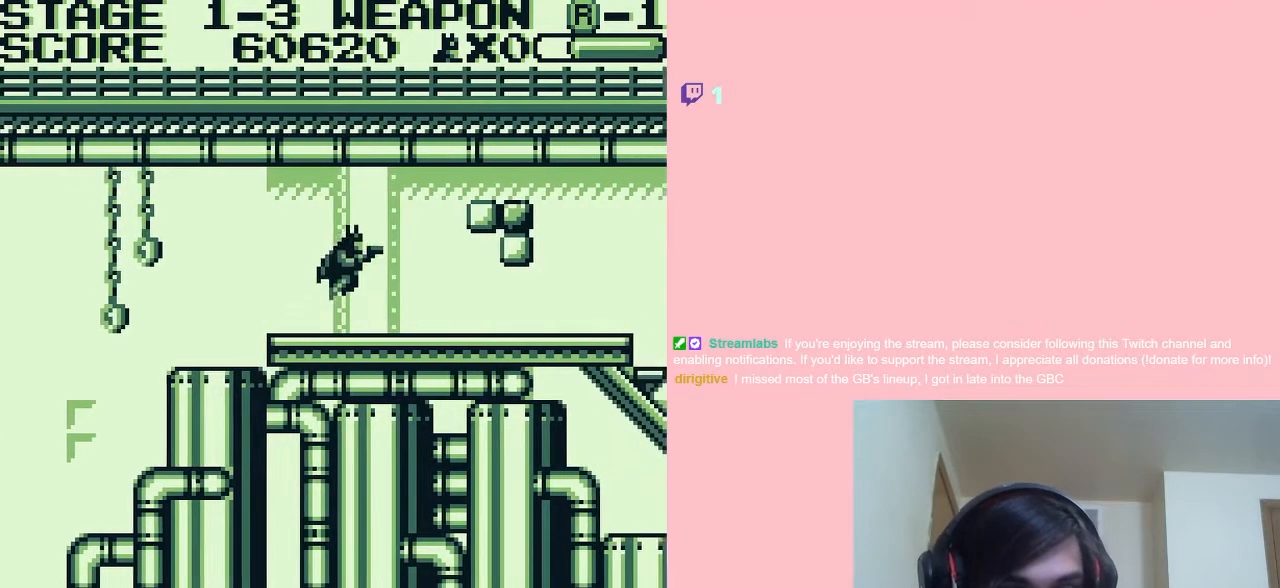
{"buttons": [], "left_stick": "center", "right_stick": "center", "events": [[83, "DPAD_RIGHT", "up"], [117, "B", "down"], [217, "B", "up"]]}
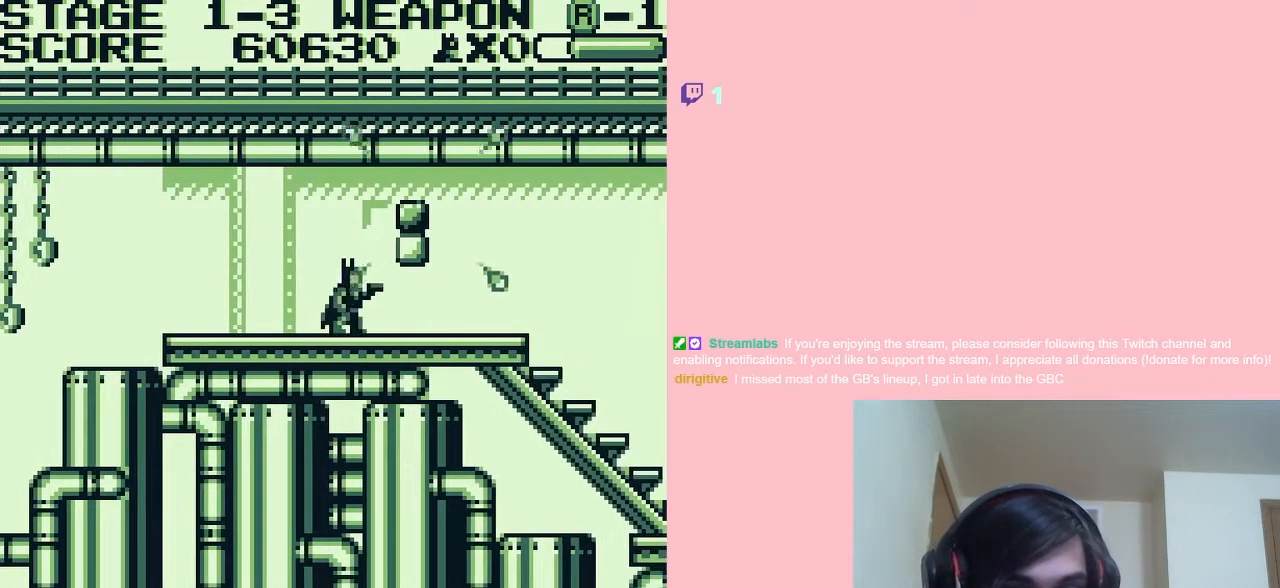
{"buttons": [], "left_stick": "center", "right_stick": "center", "events": [[150, "A", "down"], [250, "A", "up"], [317, "B", "down"], [467, "B", "up"]]}
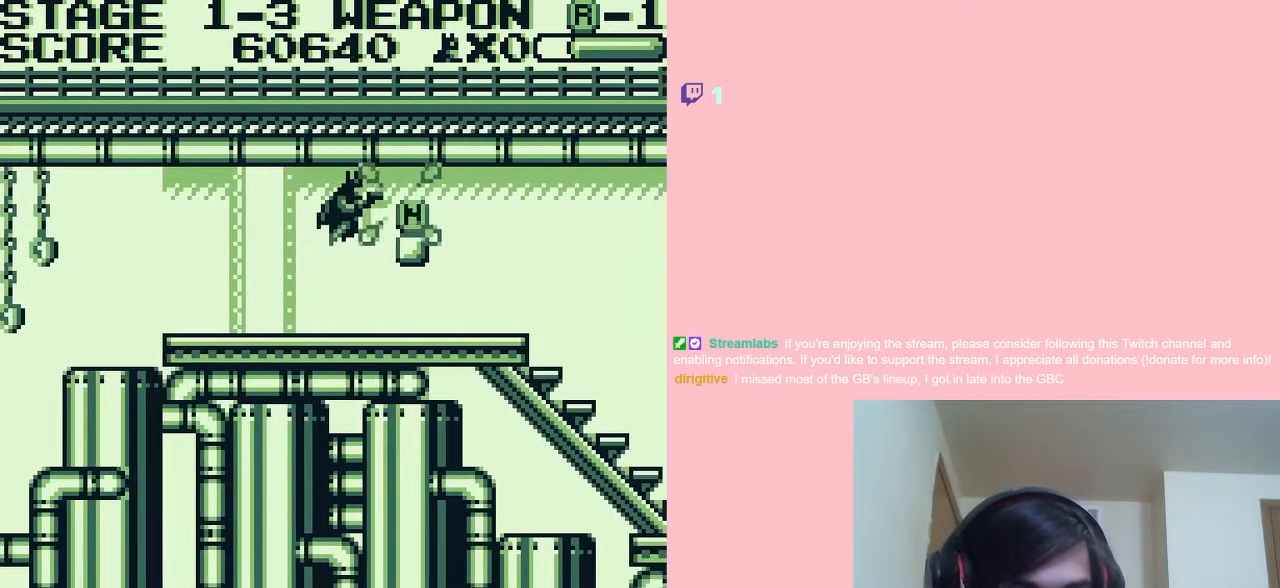
{"buttons": [], "left_stick": "center", "right_stick": "center", "events": [[417, "A", "down"], [500, "A", "up"]]}
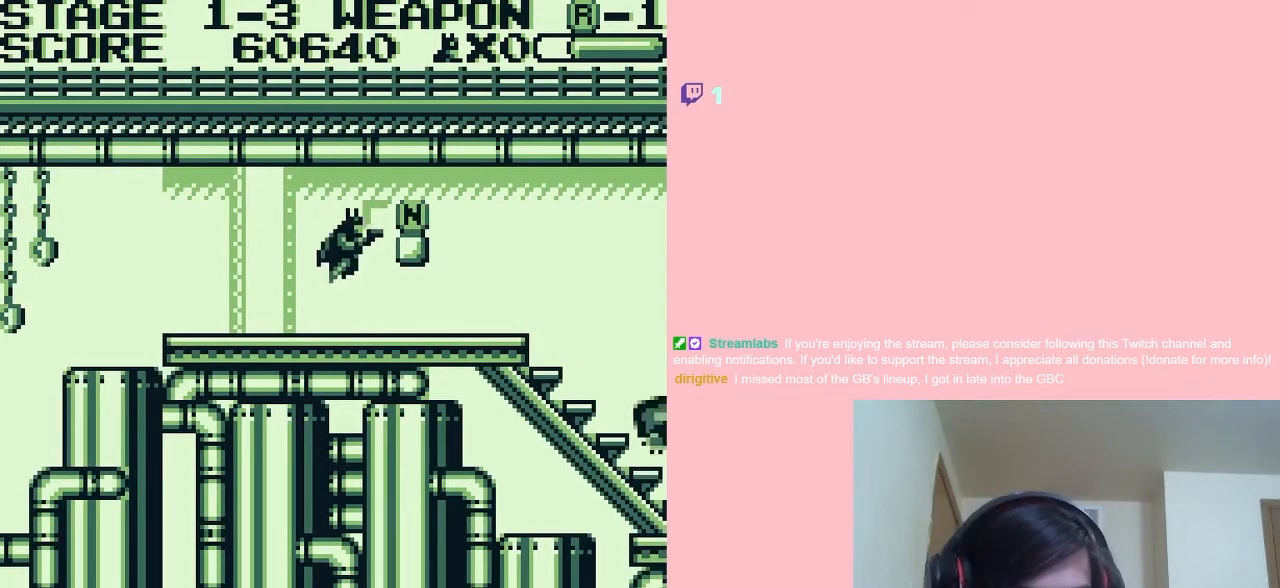
{"buttons": ["B"], "left_stick": "center", "right_stick": "center", "events": [[467, "B", "down"]]}
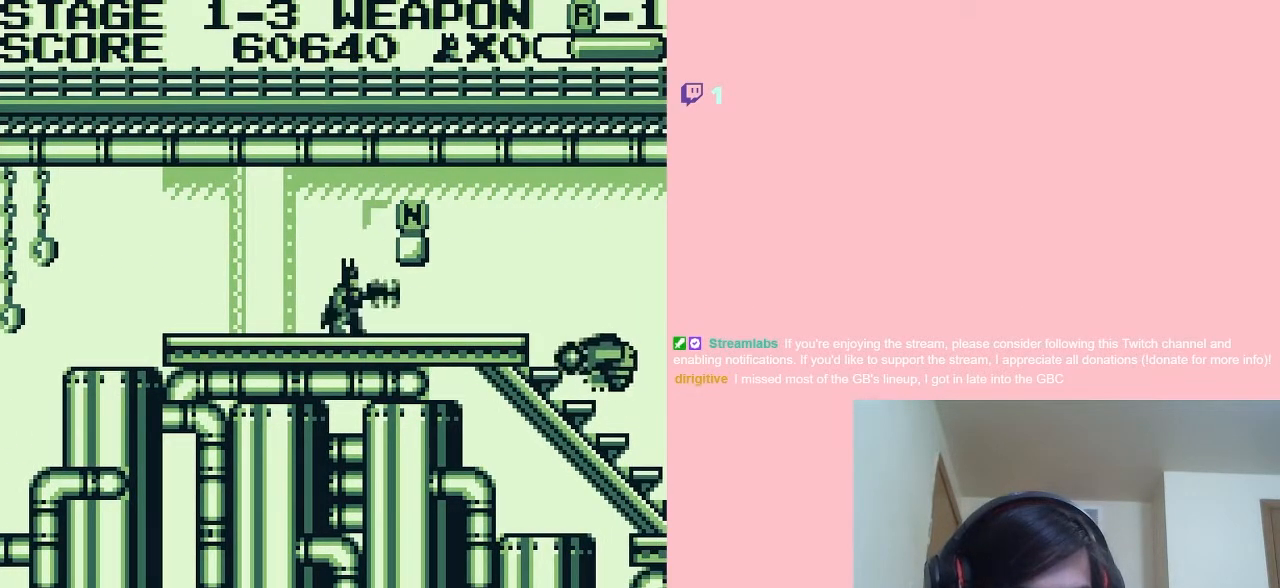
{"buttons": ["DPAD_LEFT"], "left_stick": "center", "right_stick": "center", "events": [[50, "B", "up"], [417, "DPAD_LEFT", "down"]]}
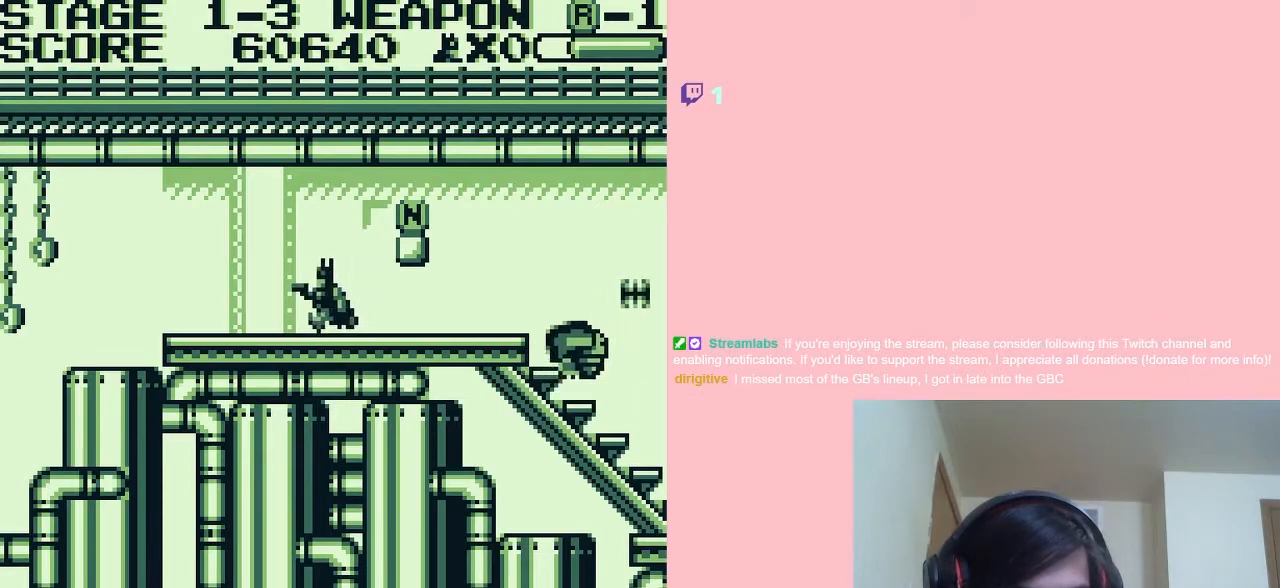
{"buttons": [], "left_stick": "center", "right_stick": "center", "events": [[467, "DPAD_LEFT", "up"]]}
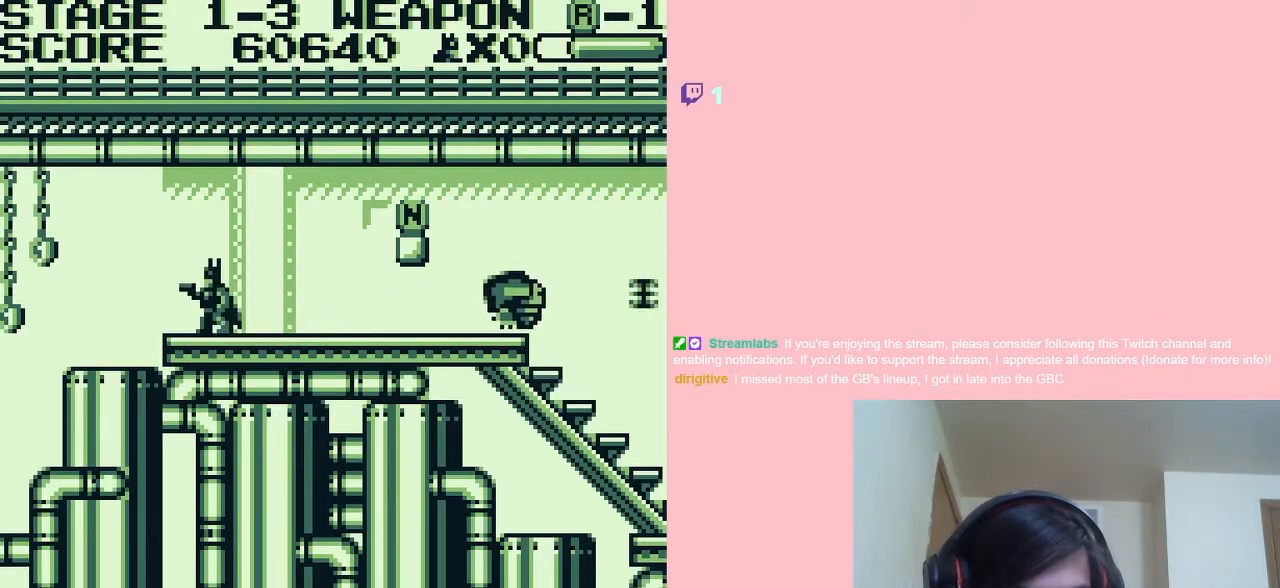
{"buttons": ["DPAD_DOWN"], "left_stick": "center", "right_stick": "center", "events": [[50, "DPAD_RIGHT", "down"], [150, "DPAD_RIGHT", "up"], [217, "DPAD_DOWN", "down"]]}
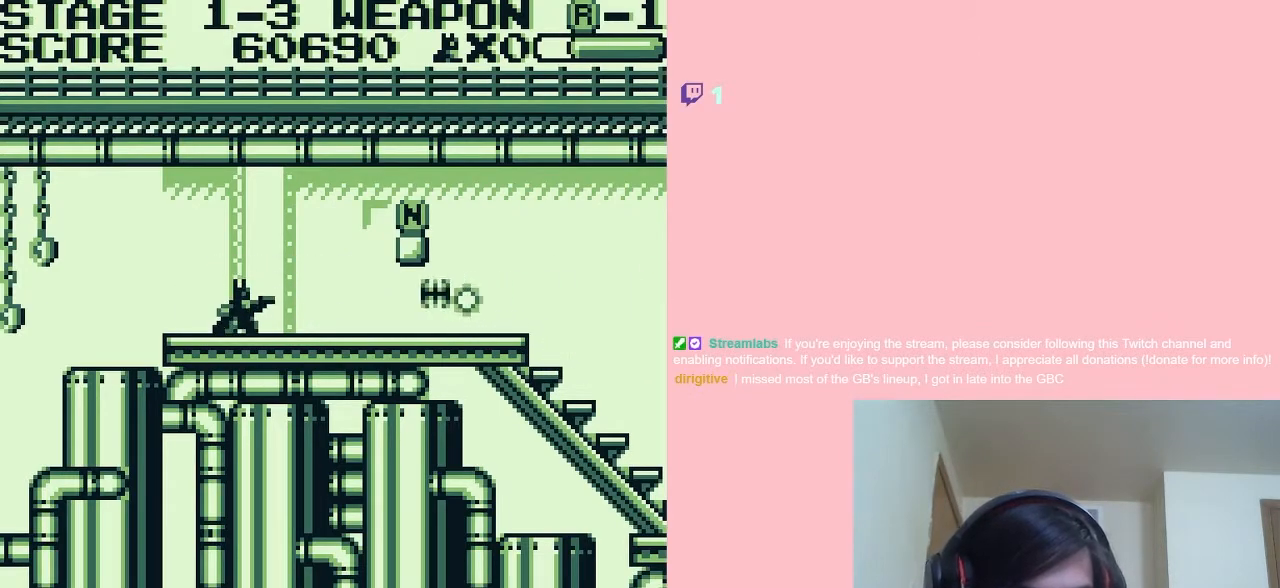
{"buttons": ["DPAD_RIGHT"], "left_stick": "center", "right_stick": "center", "events": [[333, "DPAD_DOWN", "up"], [333, "DPAD_RIGHT", "down"]]}
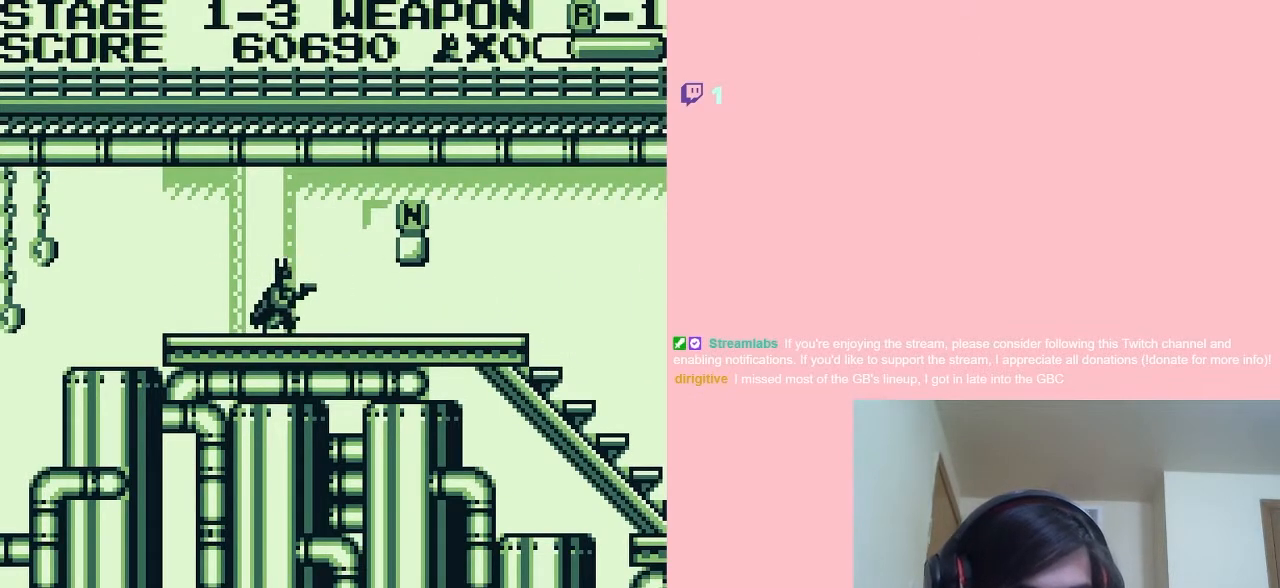
{"buttons": ["DPAD_RIGHT"], "left_stick": "center", "right_stick": "center", "events": []}